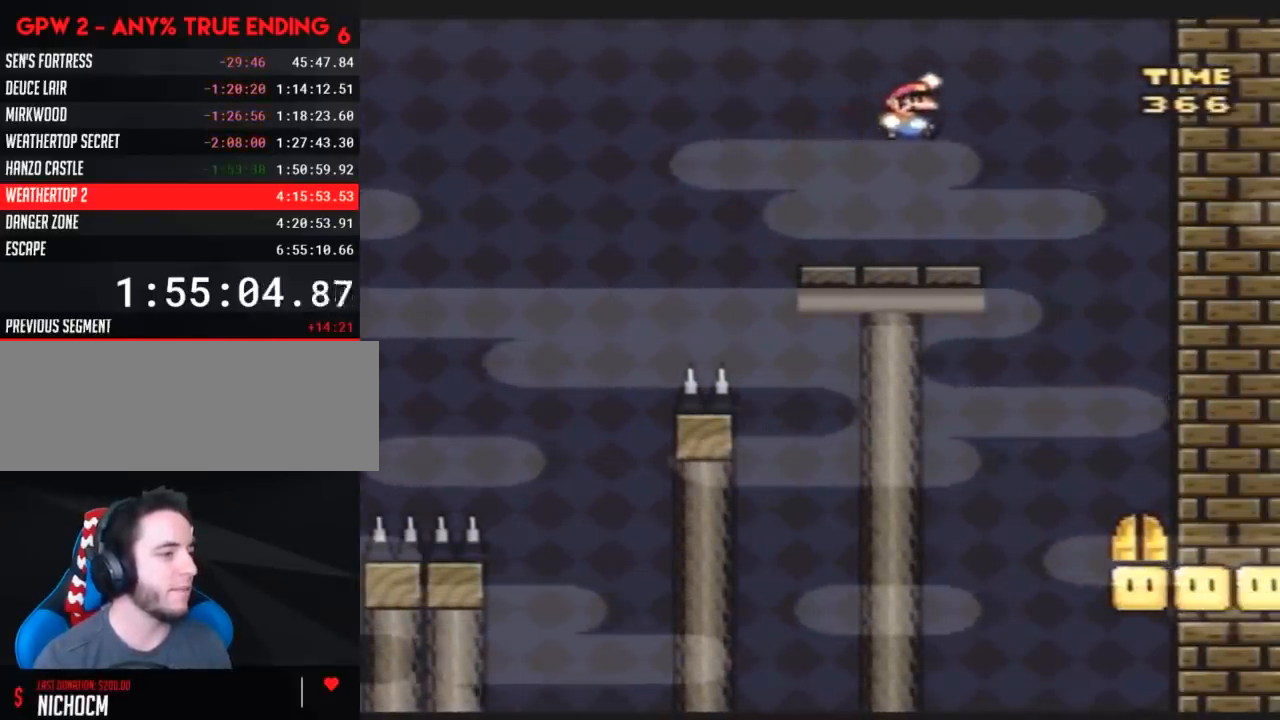
Gameplay with a controller (Nintendo layout); each line is a JSON object with the inputs held at the frame after it. "events" lists button and stick changes between this image and that frame as [ms after this image, input, new state], when the widget could be followed in between. Not read: B L3 R3.
{"buttons": ["Y", "DPAD_RIGHT"], "events": []}
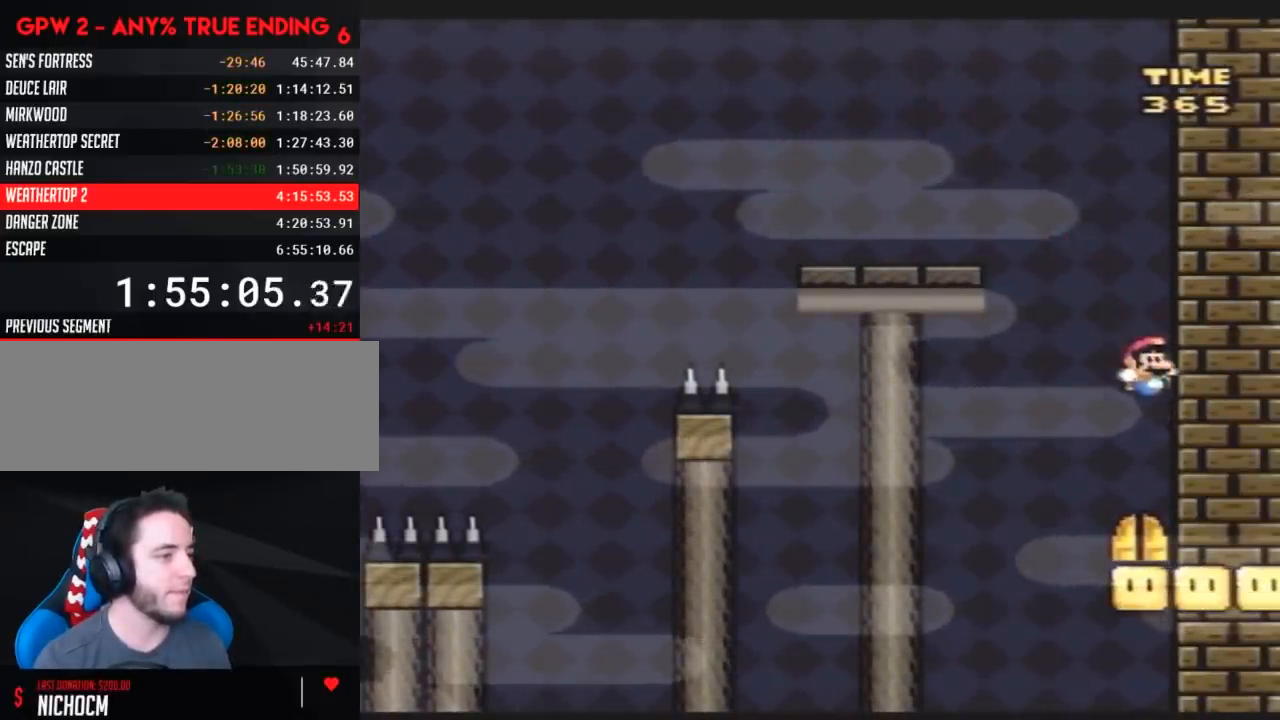
{"buttons": ["Y", "DPAD_UP"], "events": [[83, "DPAD_RIGHT", "up"], [183, "DPAD_UP", "down"], [250, "DPAD_UP", "up"], [333, "DPAD_UP", "down"], [400, "DPAD_UP", "up"], [500, "DPAD_UP", "down"]]}
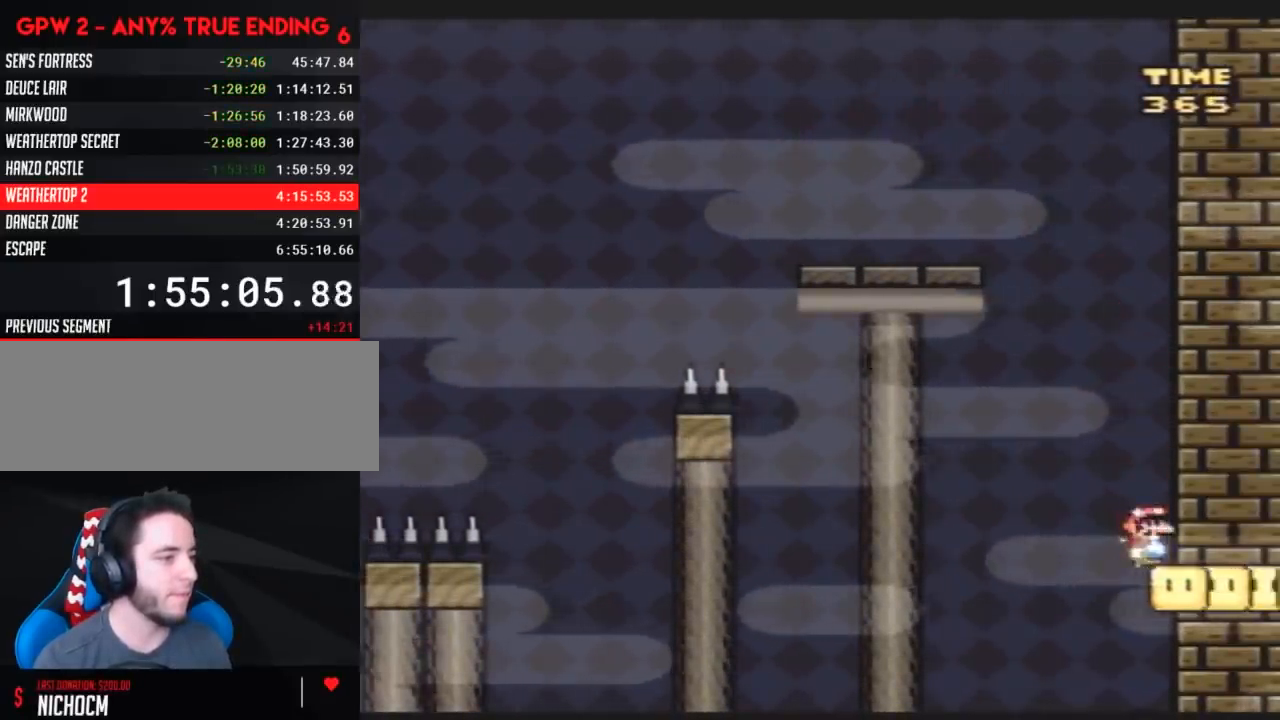
{"buttons": ["Y", "DPAD_UP"], "events": [[67, "DPAD_UP", "up"], [117, "DPAD_UP", "down"], [217, "DPAD_UP", "up"], [433, "DPAD_UP", "down"]]}
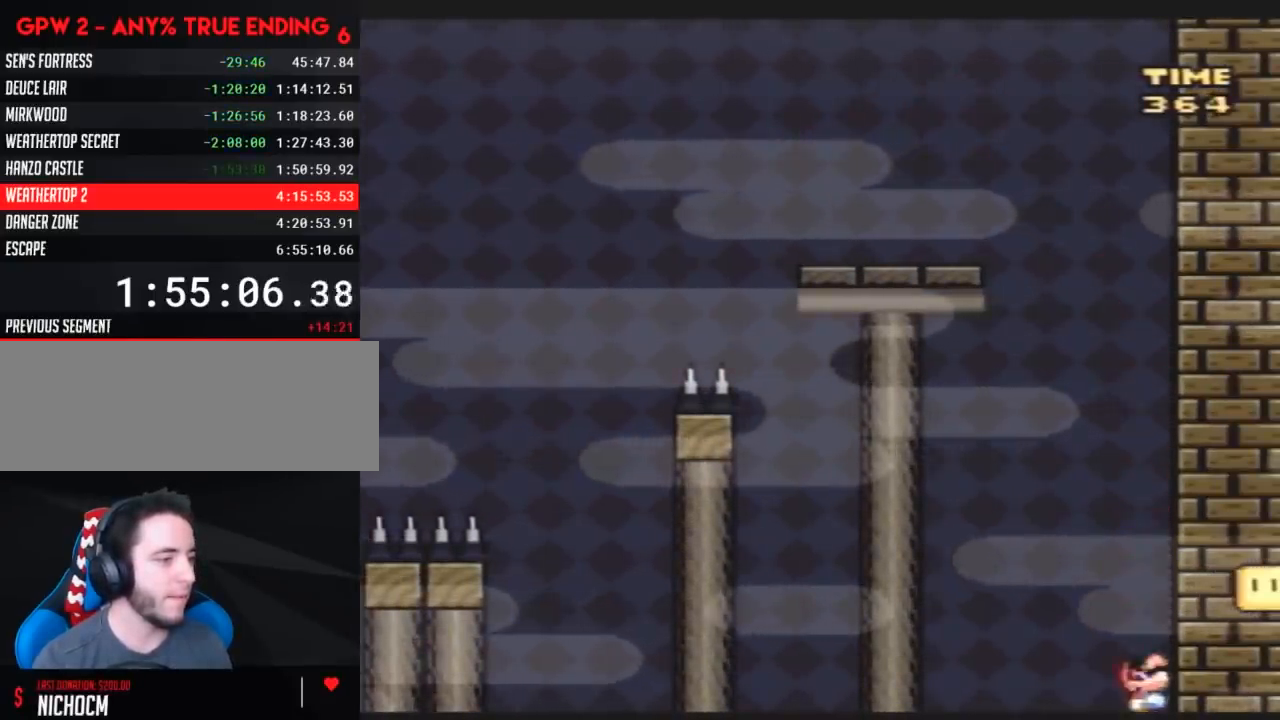
{"buttons": ["Y"], "events": [[67, "DPAD_UP", "up"], [100, "DPAD_UP", "down"], [183, "DPAD_UP", "up"], [250, "DPAD_UP", "down"], [350, "DPAD_UP", "up"], [367, "DPAD_UP", "down"], [467, "DPAD_UP", "up"]]}
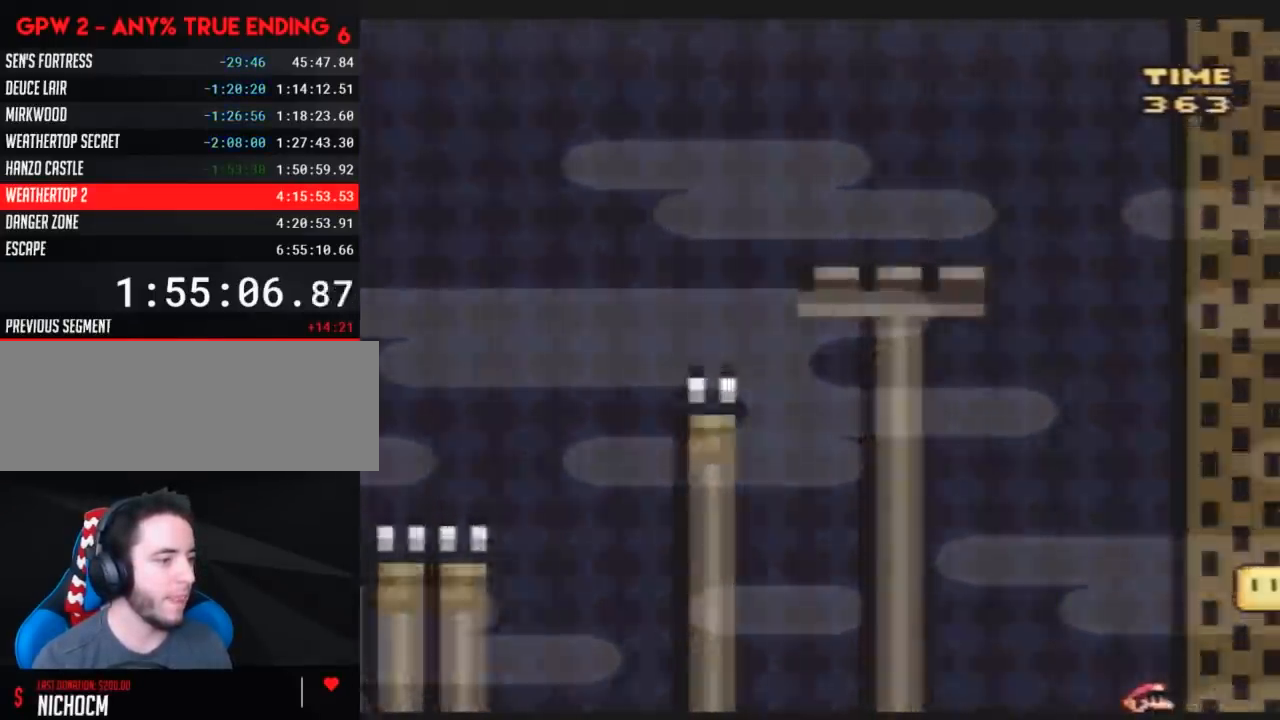
{"buttons": ["Y"], "events": [[33, "DPAD_UP", "down"], [150, "DPAD_UP", "up"], [183, "DPAD_UP", "down"], [317, "DPAD_UP", "up"]]}
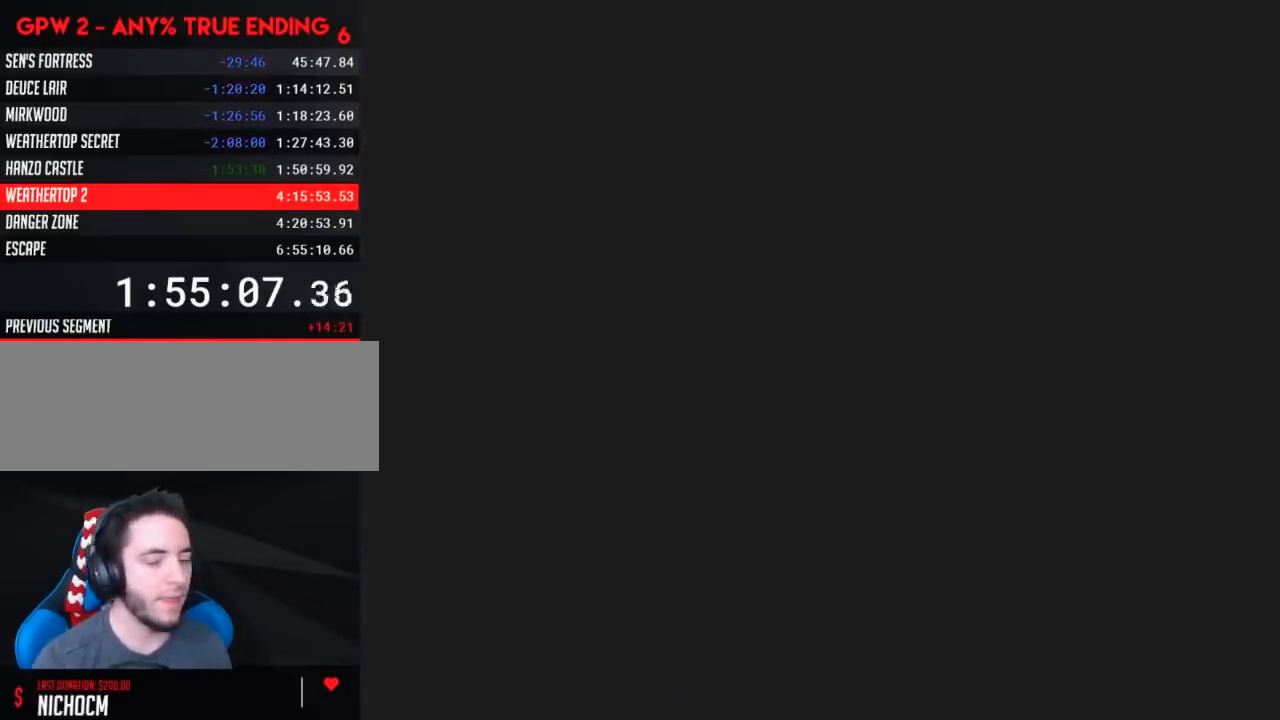
{"buttons": ["Y"], "events": []}
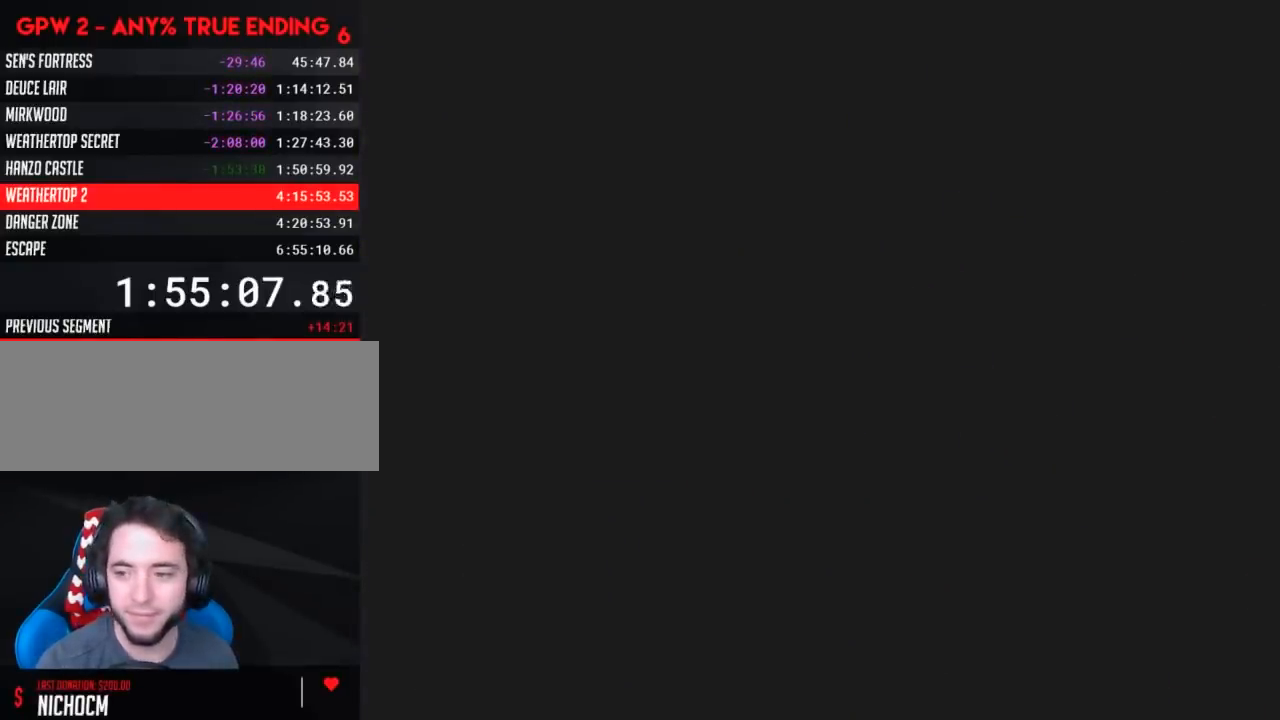
{"buttons": ["Y"], "events": []}
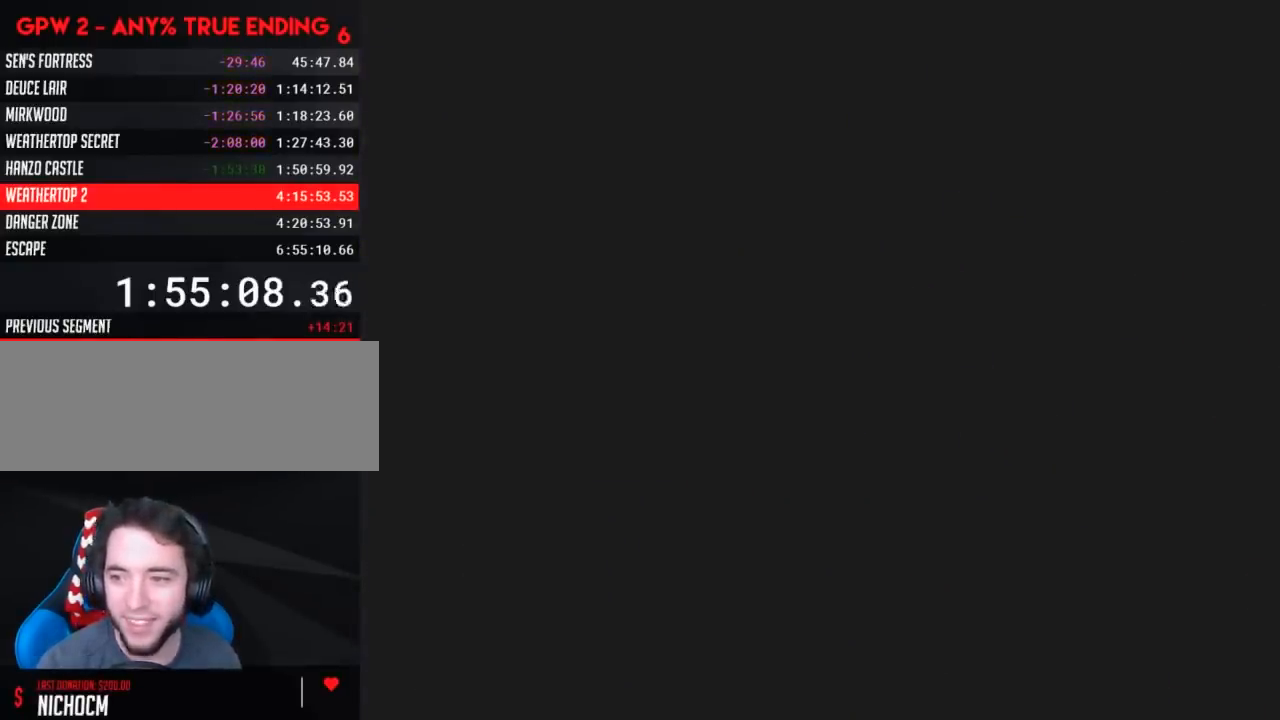
{"buttons": ["Y"], "events": []}
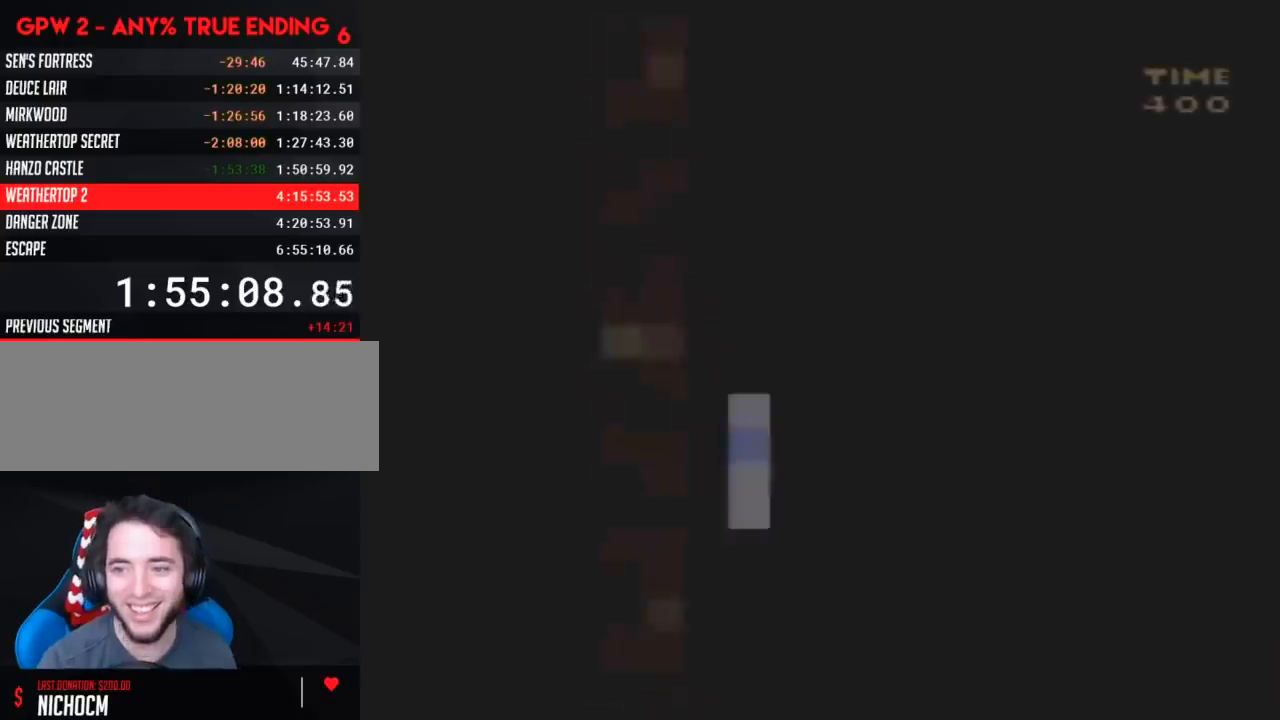
{"buttons": ["Y"], "events": []}
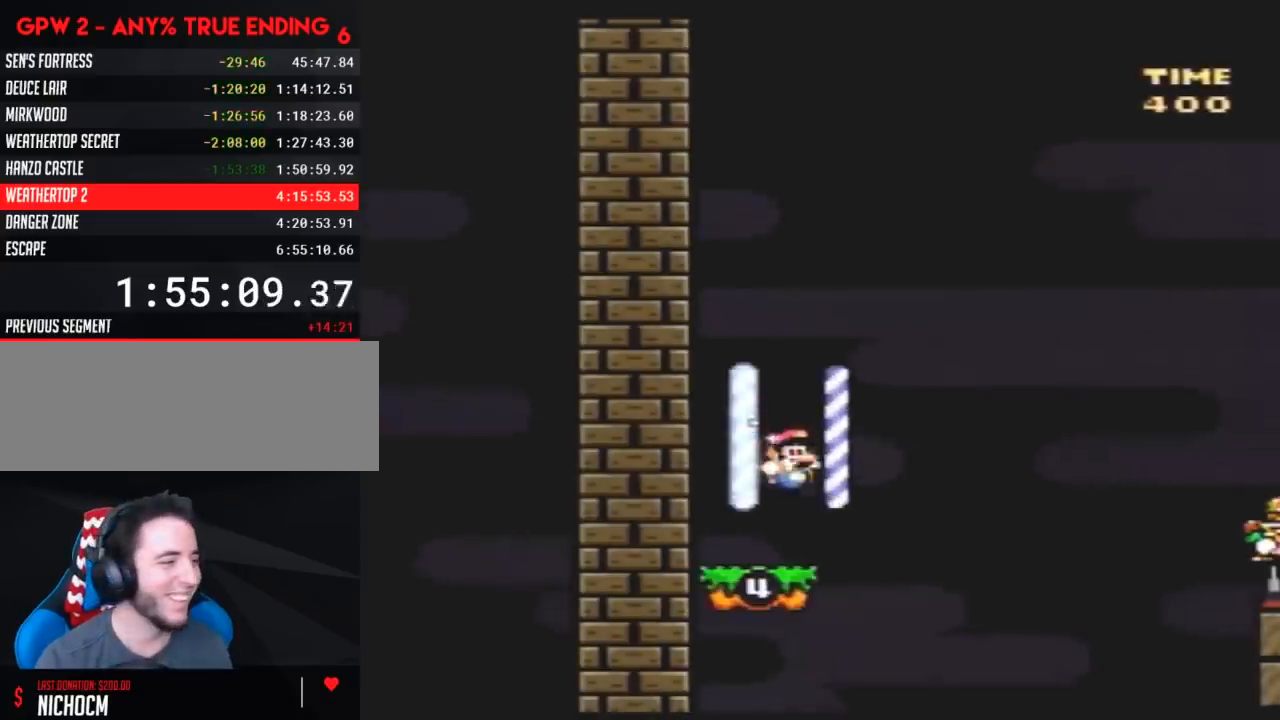
{"buttons": ["Y"], "events": []}
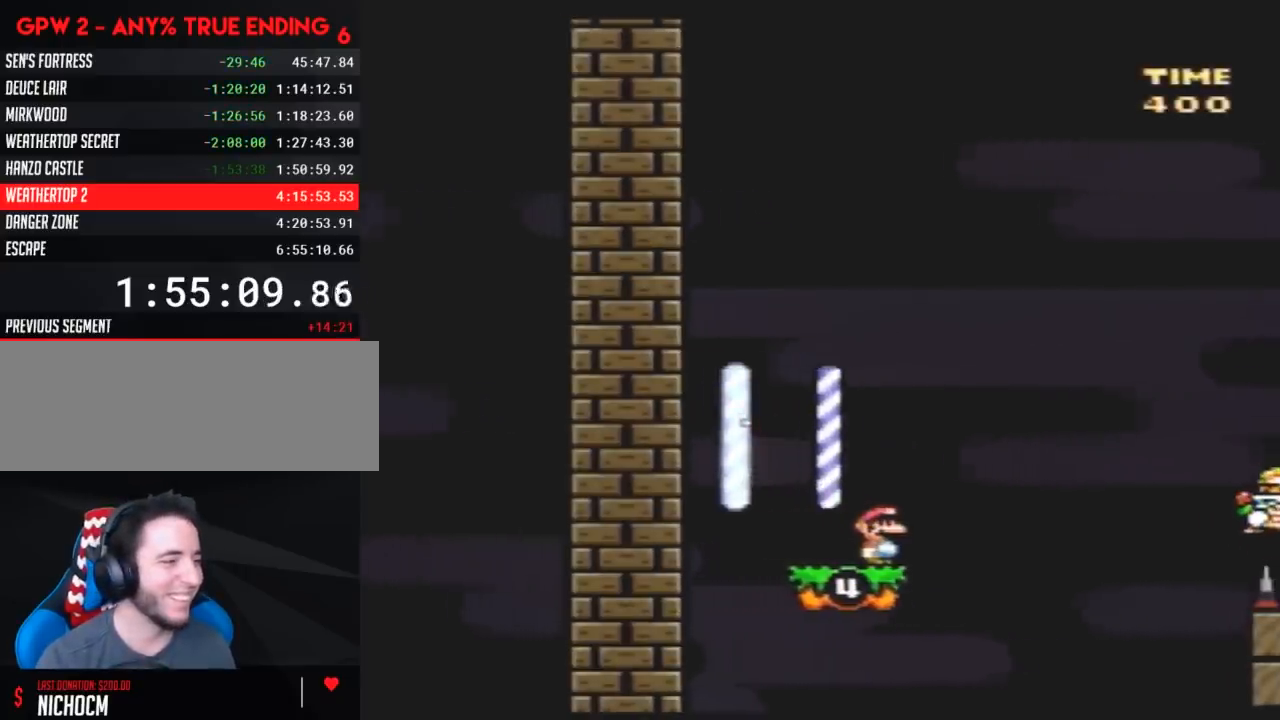
{"buttons": ["Y"], "events": []}
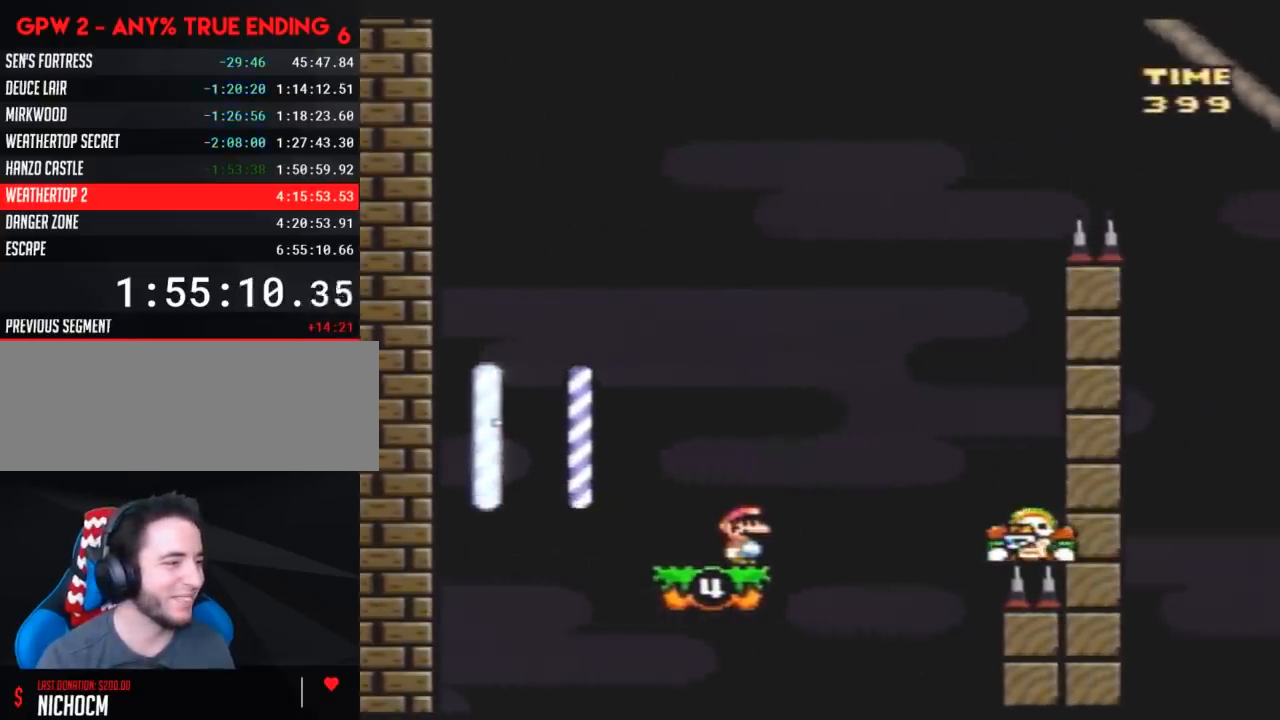
{"buttons": ["Y"], "events": []}
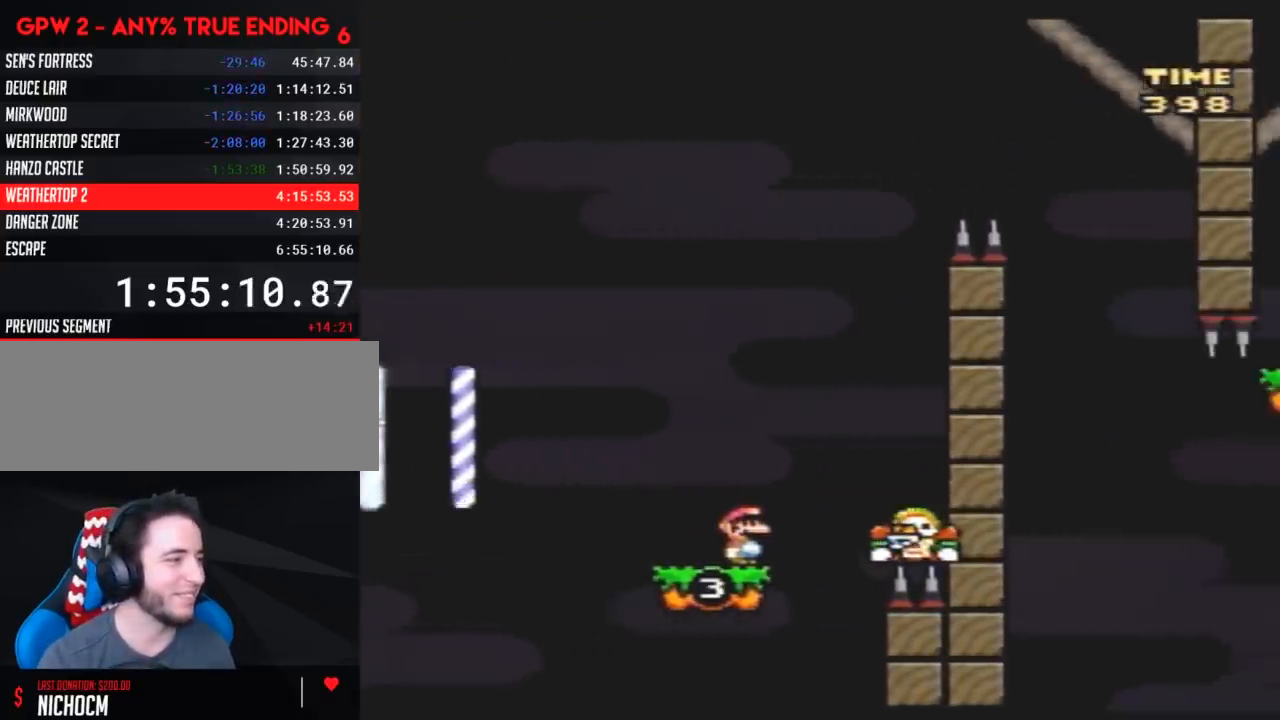
{"buttons": ["Y", "DPAD_RIGHT"], "events": [[200, "DPAD_RIGHT", "down"], [333, "DPAD_RIGHT", "up"], [417, "DPAD_RIGHT", "down"]]}
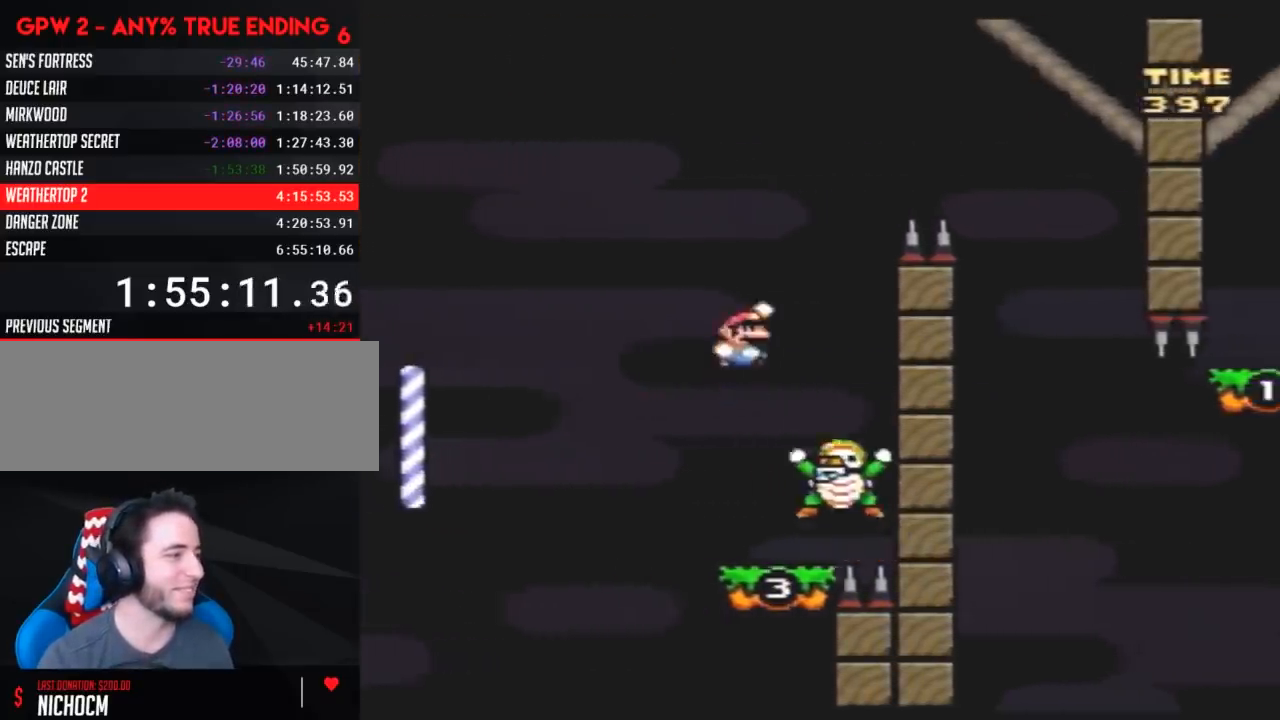
{"buttons": ["Y", "DPAD_RIGHT"], "events": [[50, "DPAD_RIGHT", "up"], [117, "DPAD_RIGHT", "down"]]}
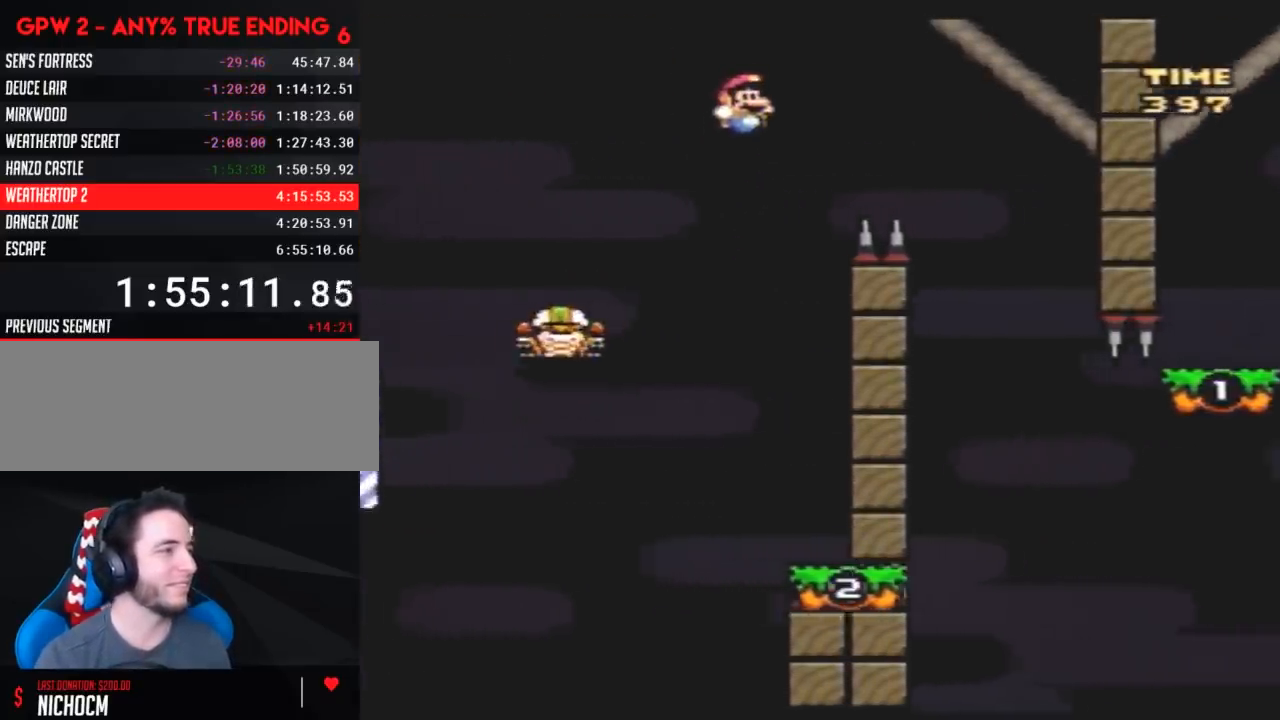
{"buttons": ["Y", "DPAD_LEFT"], "events": [[333, "DPAD_RIGHT", "up"], [367, "DPAD_LEFT", "down"]]}
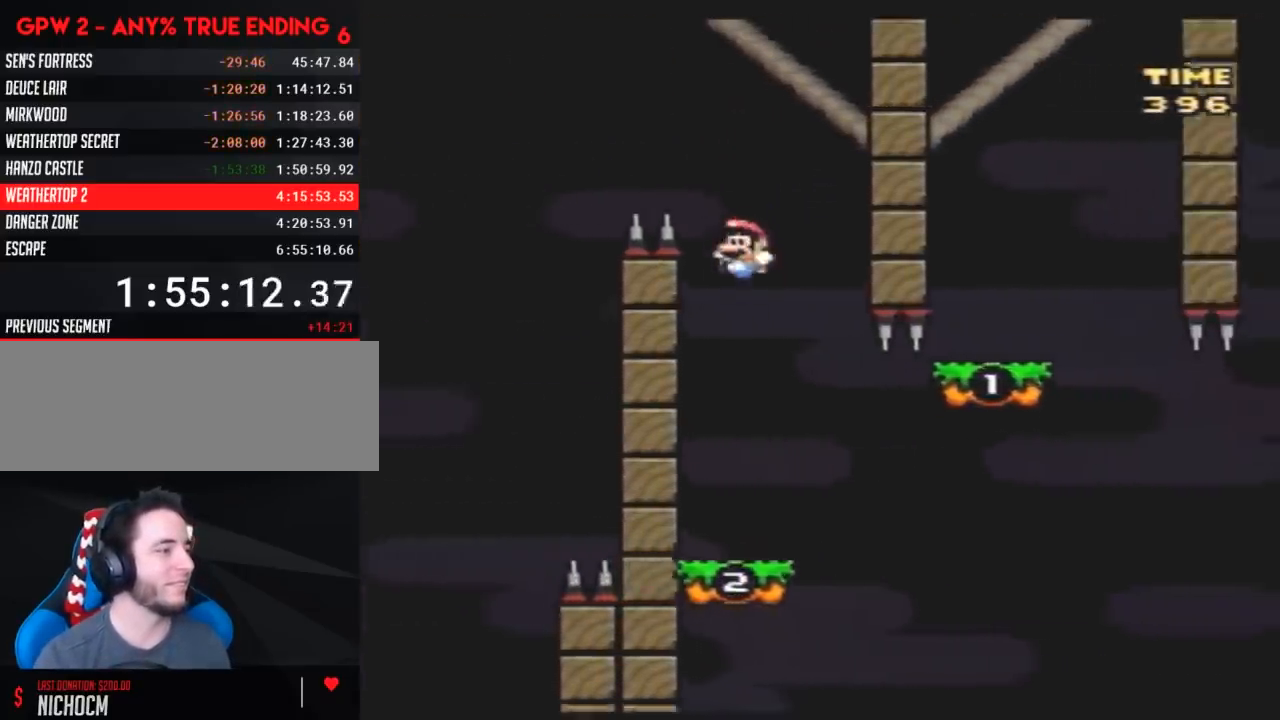
{"buttons": ["Y", "DPAD_RIGHT"], "events": [[50, "DPAD_LEFT", "up"], [50, "DPAD_RIGHT", "down"]]}
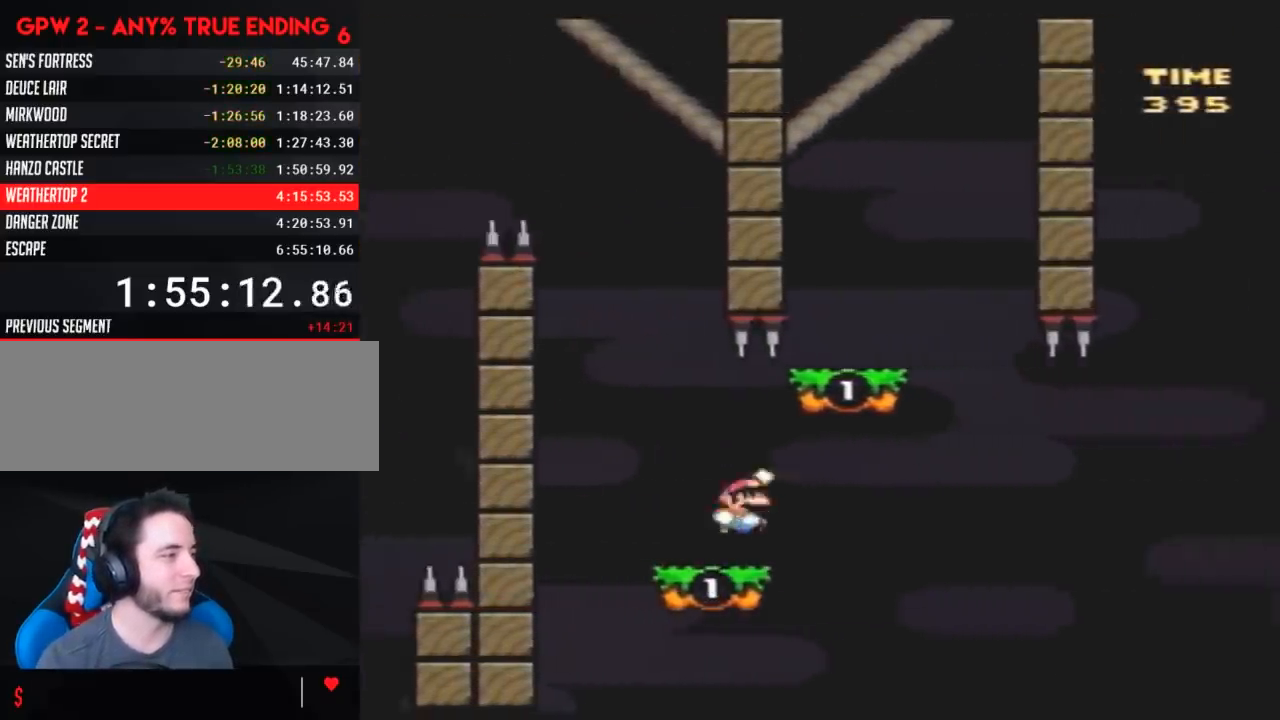
{"buttons": ["Y", "DPAD_LEFT"], "events": [[50, "DPAD_LEFT", "down"], [50, "DPAD_RIGHT", "up"], [100, "DPAD_DOWN", "down"], [133, "DPAD_DOWN", "up"], [133, "DPAD_LEFT", "up"], [133, "DPAD_RIGHT", "down"], [483, "DPAD_LEFT", "down"], [483, "DPAD_RIGHT", "up"]]}
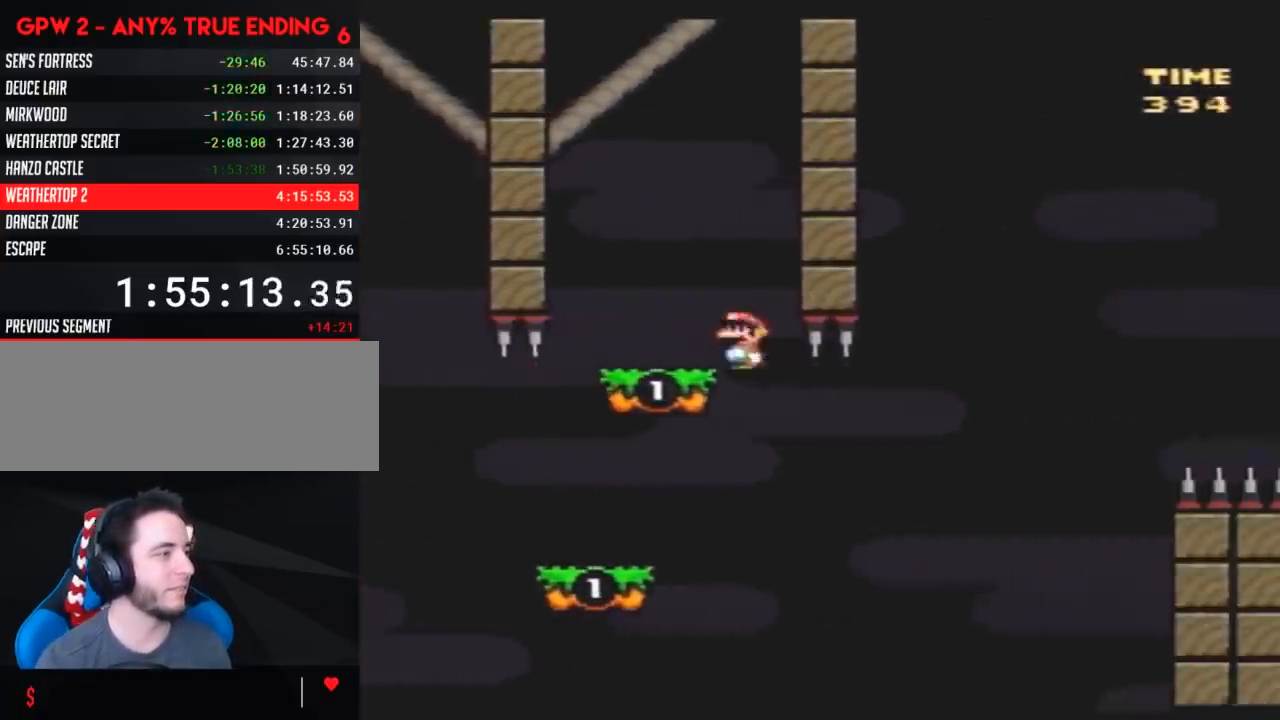
{"buttons": ["Y", "DPAD_RIGHT"], "events": [[150, "DPAD_UP", "down"], [217, "DPAD_UP", "up"], [400, "DPAD_UP", "down"], [433, "DPAD_LEFT", "up"], [433, "DPAD_RIGHT", "down"], [433, "DPAD_UP", "up"]]}
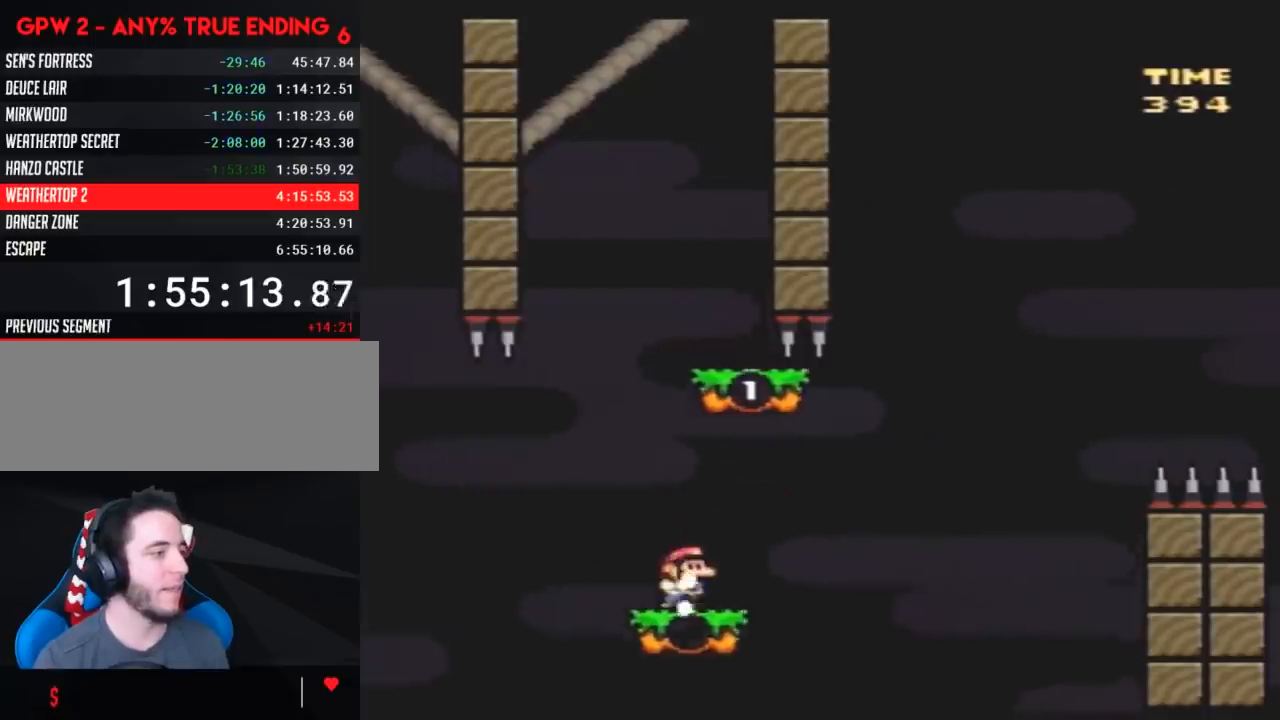
{"buttons": ["Y", "DPAD_LEFT"], "events": [[467, "DPAD_LEFT", "down"], [467, "DPAD_RIGHT", "up"]]}
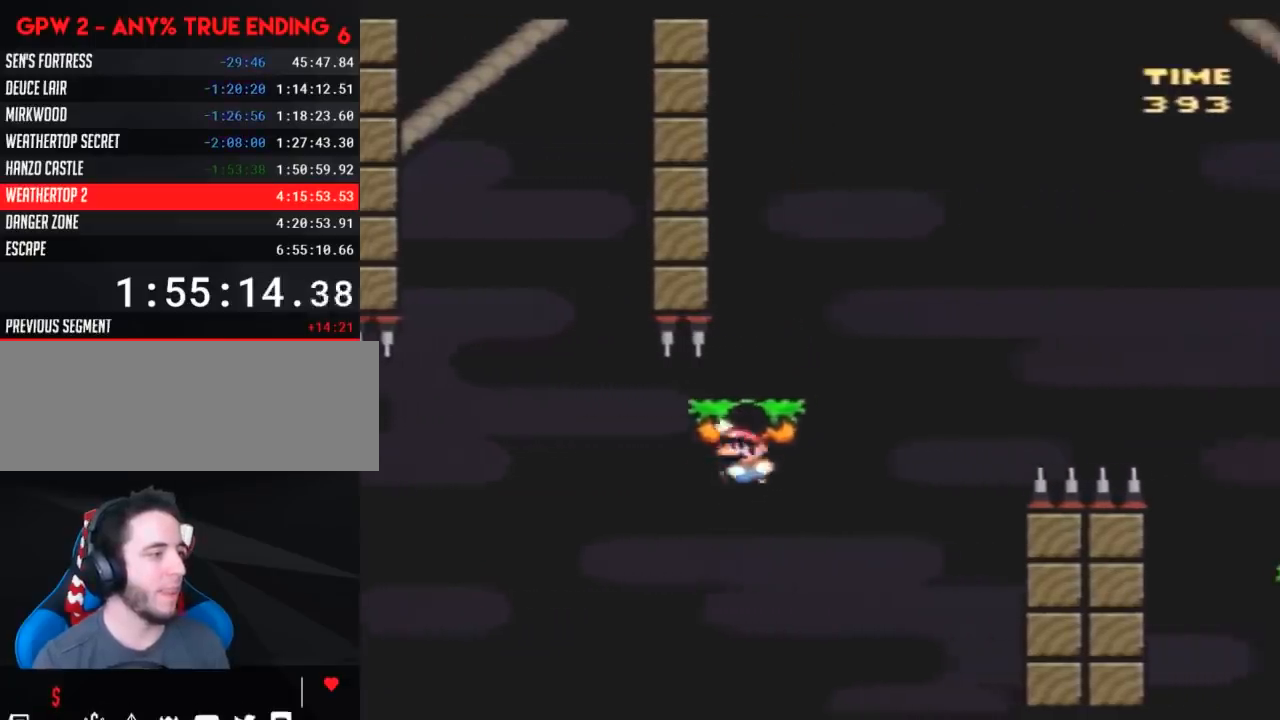
{"buttons": ["Y", "DPAD_RIGHT"], "events": [[33, "DPAD_LEFT", "up"], [33, "DPAD_RIGHT", "down"]]}
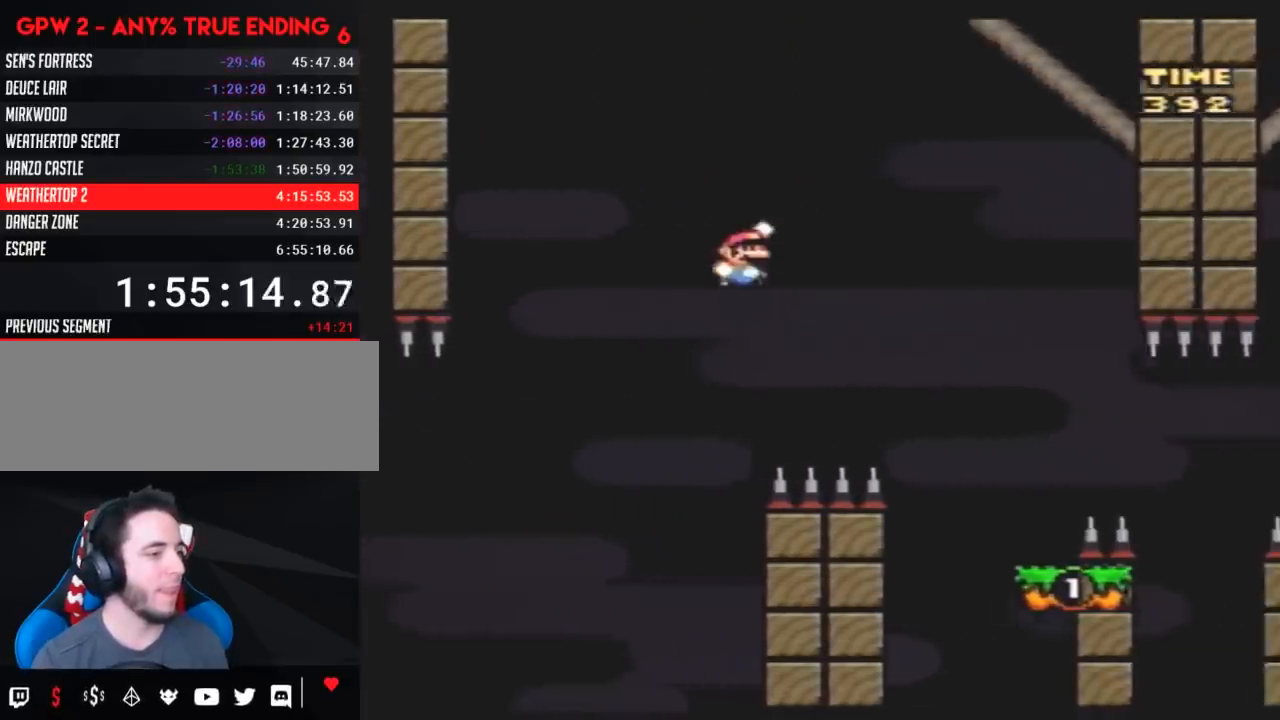
{"buttons": ["Y", "DPAD_LEFT"], "events": [[467, "DPAD_RIGHT", "up"], [500, "DPAD_LEFT", "down"]]}
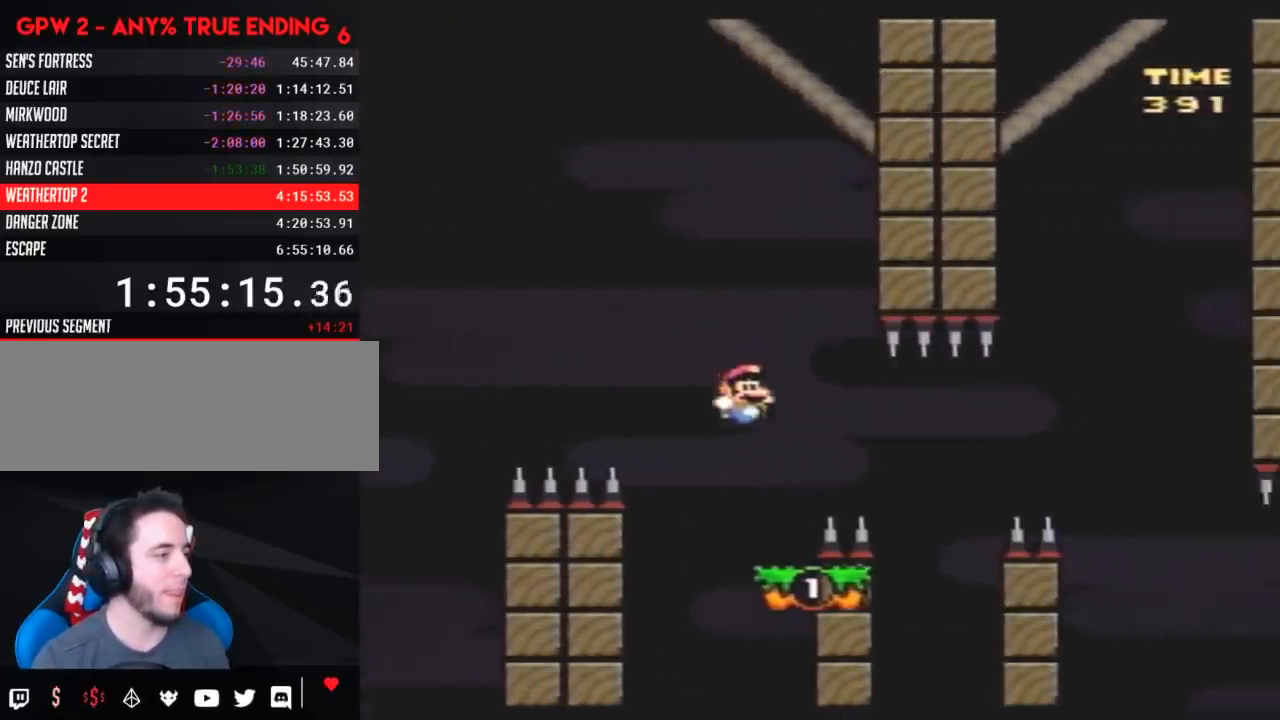
{"buttons": ["Y", "DPAD_RIGHT"], "events": [[167, "DPAD_LEFT", "up"], [167, "DPAD_RIGHT", "down"], [200, "A", "down"], [333, "A", "up"], [417, "A", "down"], [483, "A", "up"]]}
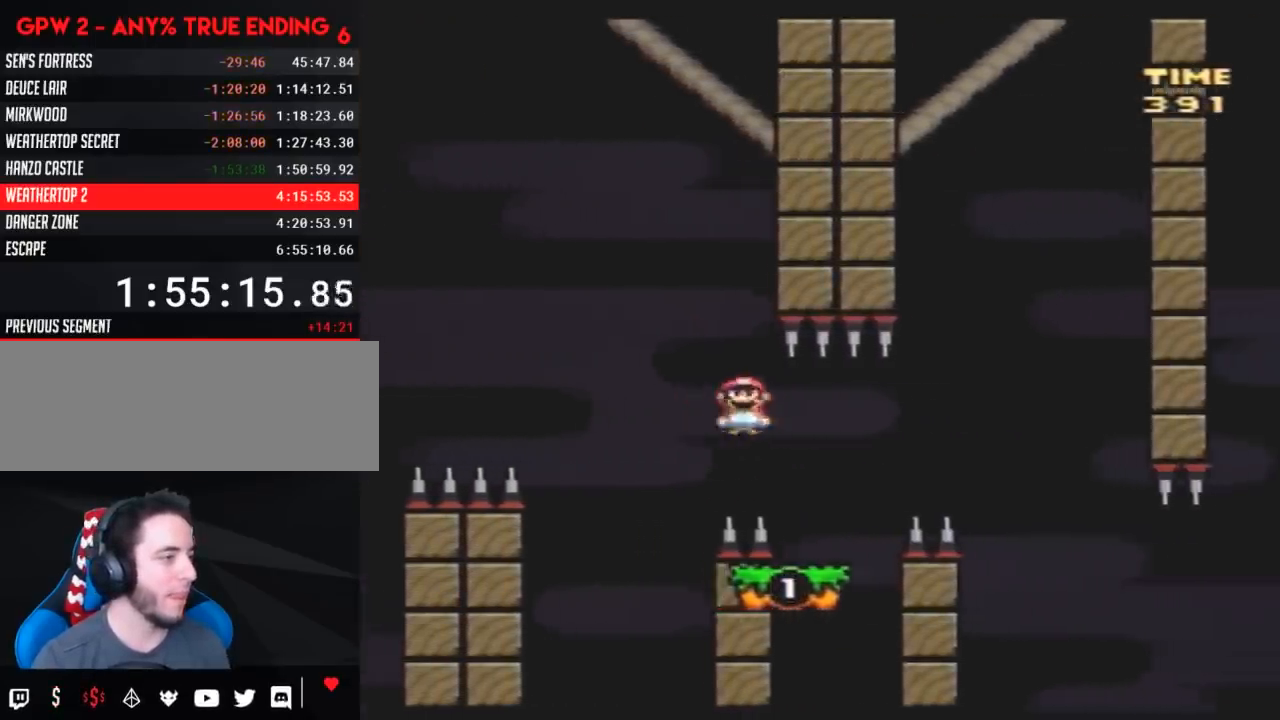
{"buttons": ["A", "Y", "DPAD_RIGHT"], "events": [[100, "DPAD_LEFT", "down"], [100, "DPAD_RIGHT", "up"], [233, "DPAD_UP", "down"], [267, "DPAD_LEFT", "up"], [267, "DPAD_RIGHT", "down"], [267, "DPAD_UP", "up"], [300, "A", "down"]]}
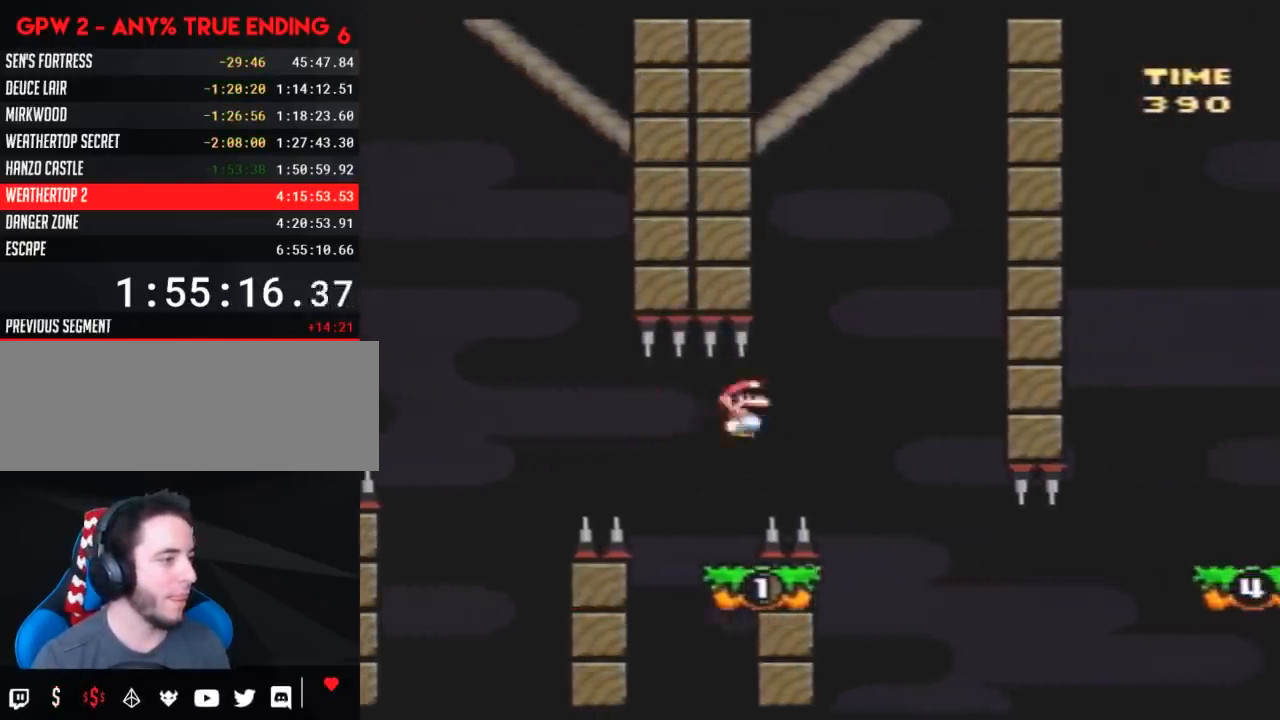
{"buttons": ["Y", "DPAD_RIGHT"], "events": [[17, "A", "up"], [167, "DPAD_RIGHT", "up"], [200, "DPAD_LEFT", "down"], [367, "DPAD_LEFT", "up"], [367, "DPAD_UP", "down"], [383, "DPAD_RIGHT", "down"], [383, "DPAD_UP", "up"]]}
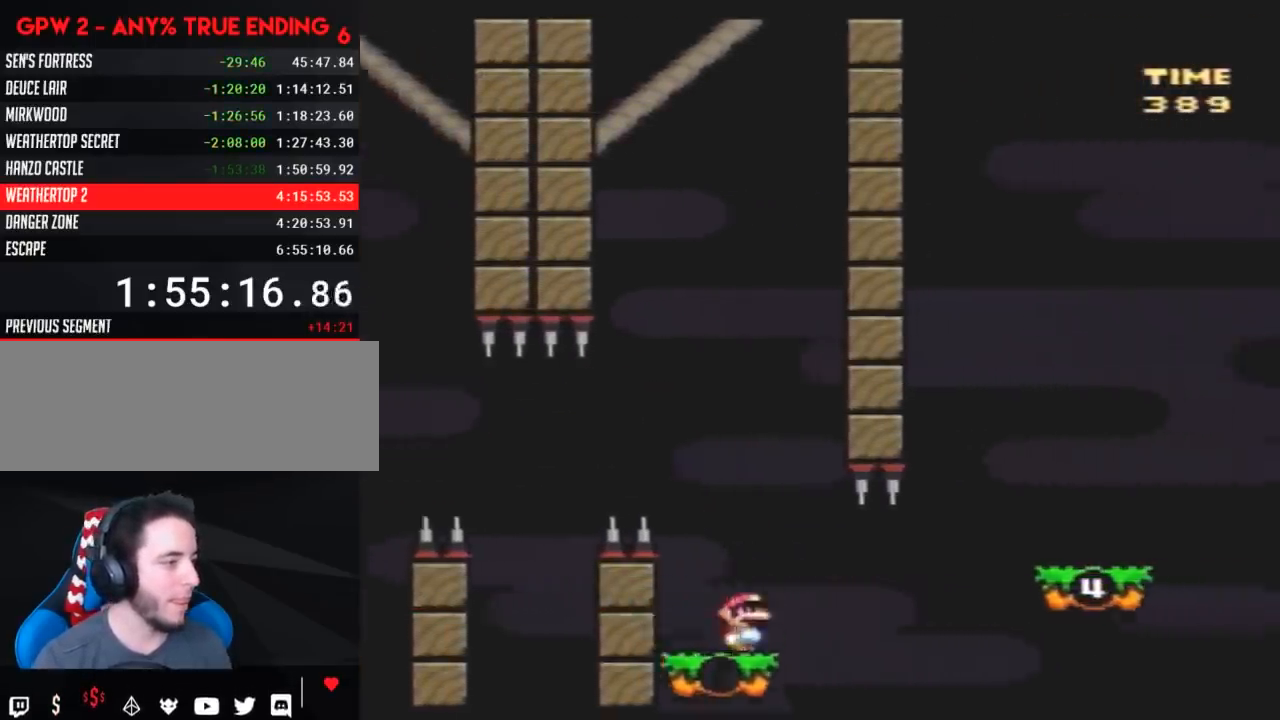
{"buttons": ["Y", "DPAD_RIGHT"], "events": []}
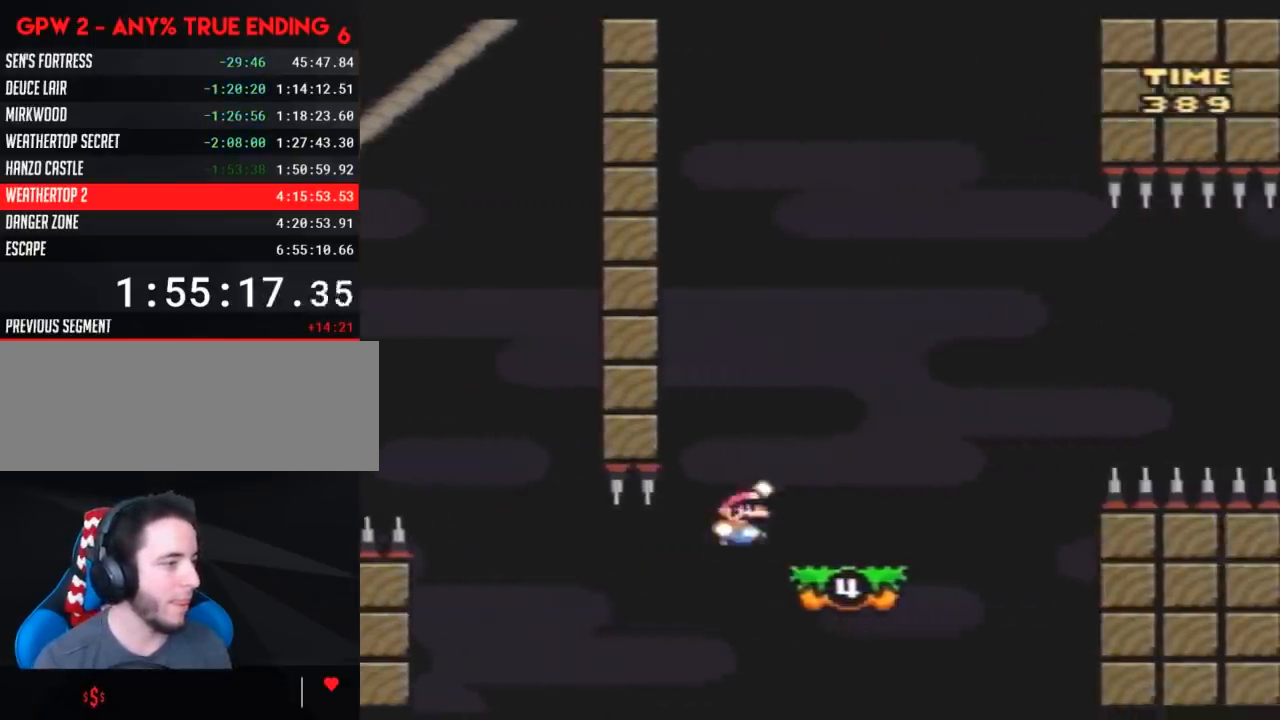
{"buttons": ["Y"], "events": [[50, "DPAD_RIGHT", "up"], [83, "DPAD_LEFT", "down"], [333, "DPAD_LEFT", "up"], [383, "DPAD_RIGHT", "down"], [450, "DPAD_RIGHT", "up"]]}
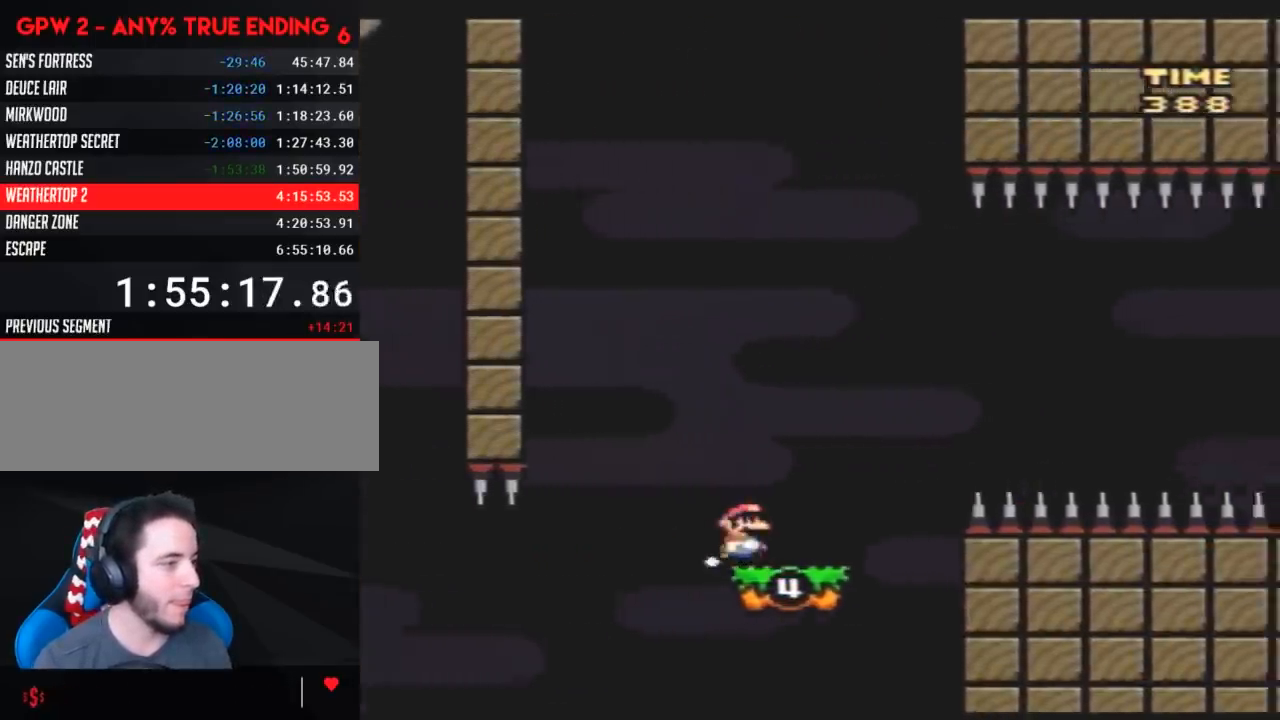
{"buttons": ["Y", "DPAD_RIGHT"], "events": [[267, "DPAD_RIGHT", "down"]]}
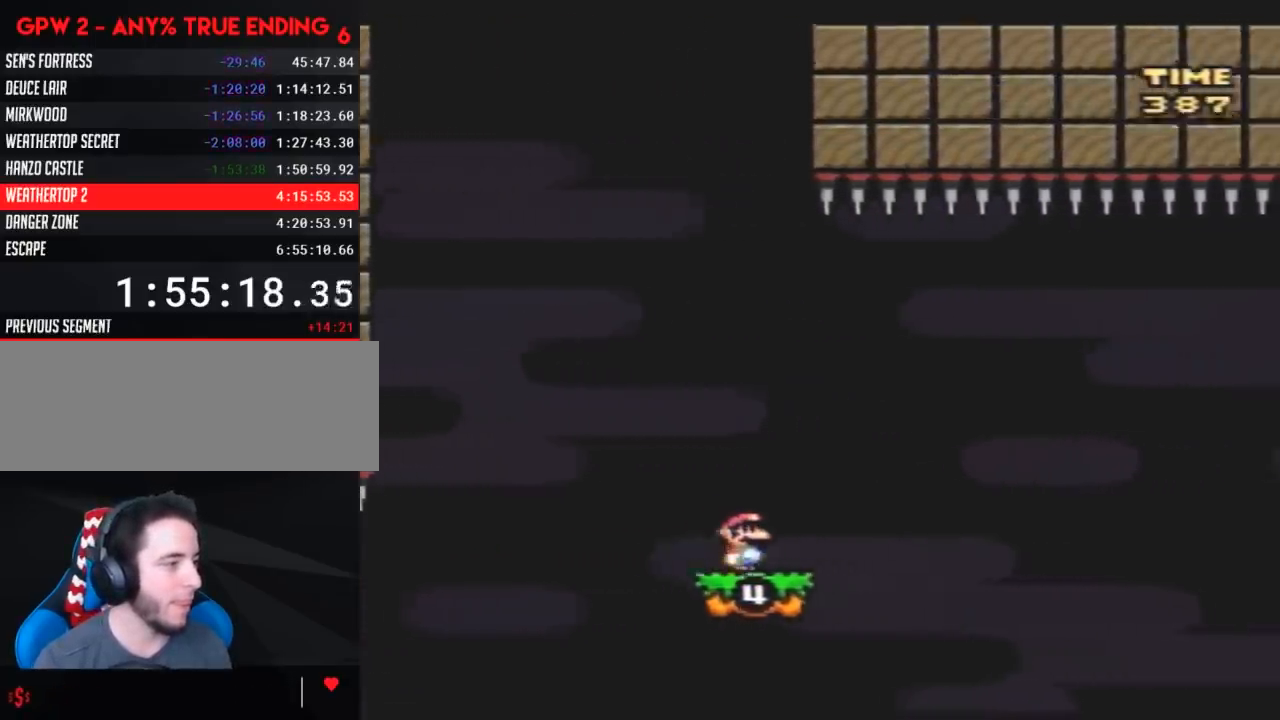
{"buttons": ["Y", "DPAD_LEFT"], "events": [[267, "DPAD_RIGHT", "up"], [333, "DPAD_LEFT", "down"]]}
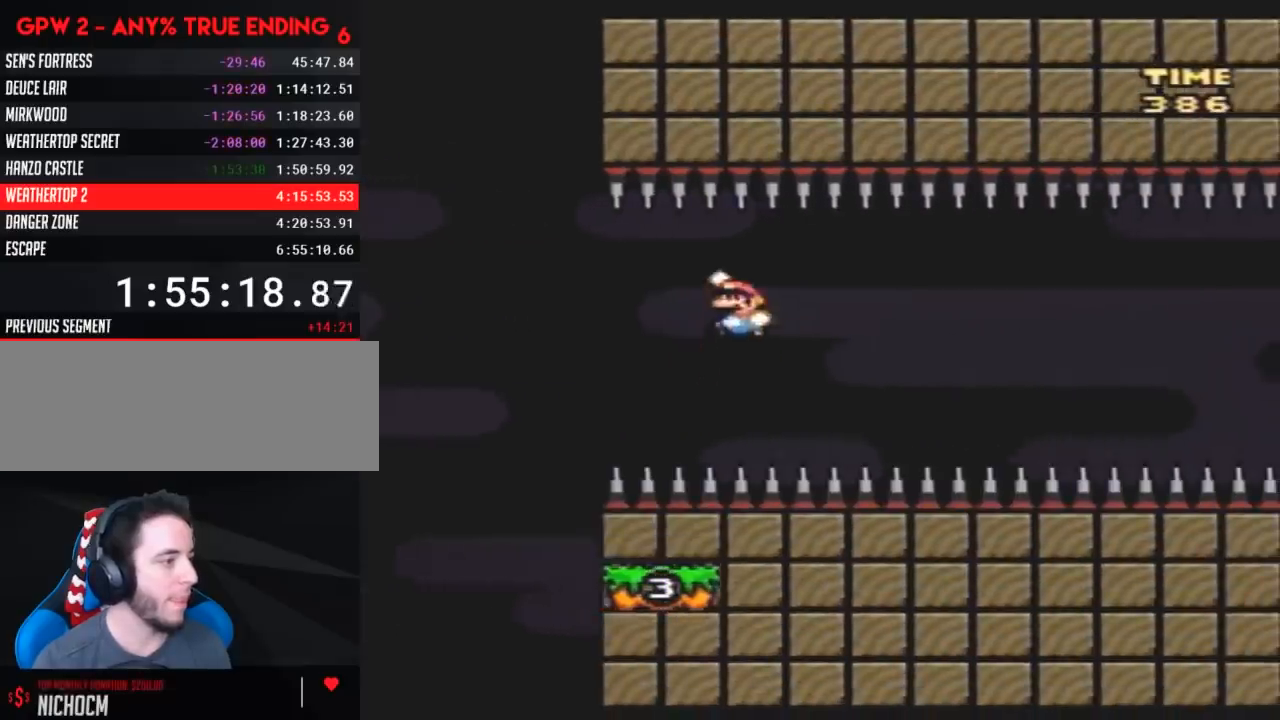
{"buttons": ["Y", "DPAD_RIGHT"], "events": [[17, "DPAD_LEFT", "up"], [83, "DPAD_RIGHT", "down"], [233, "DPAD_RIGHT", "up"], [300, "DPAD_LEFT", "down"], [450, "DPAD_LEFT", "up"], [450, "DPAD_RIGHT", "down"]]}
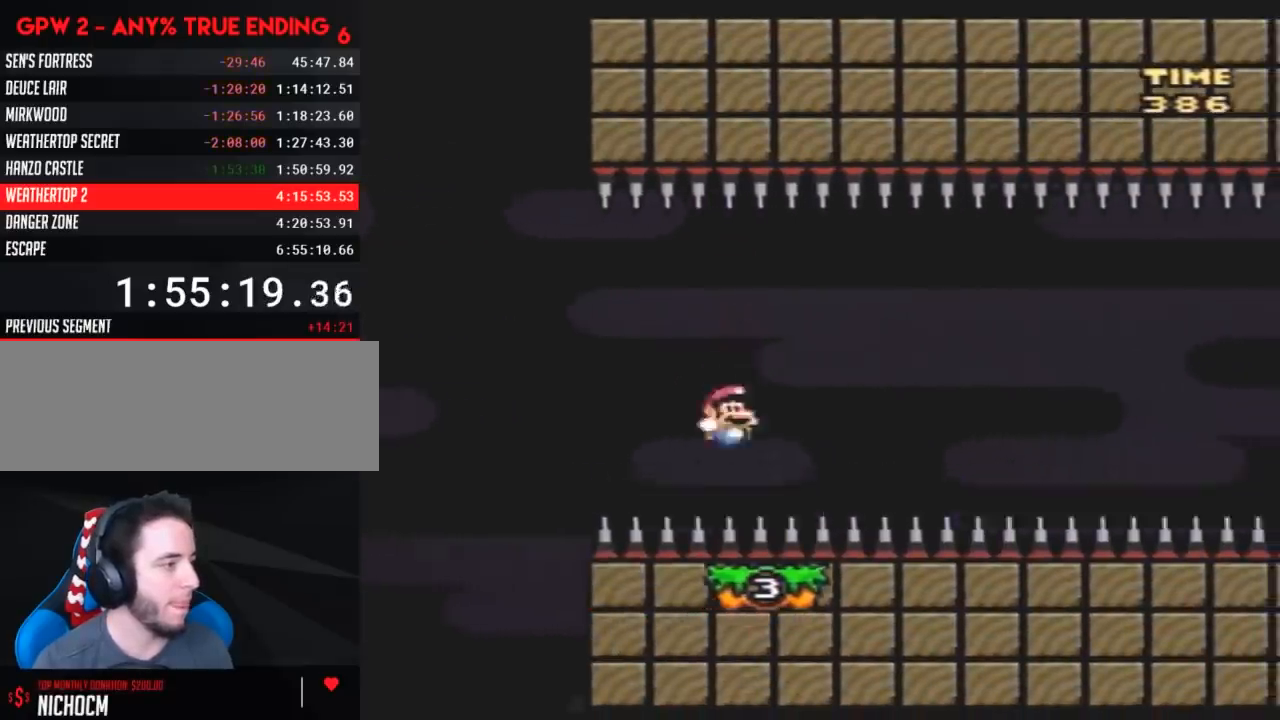
{"buttons": ["Y", "DPAD_RIGHT"], "events": [[117, "DPAD_RIGHT", "up"], [233, "DPAD_RIGHT", "down"]]}